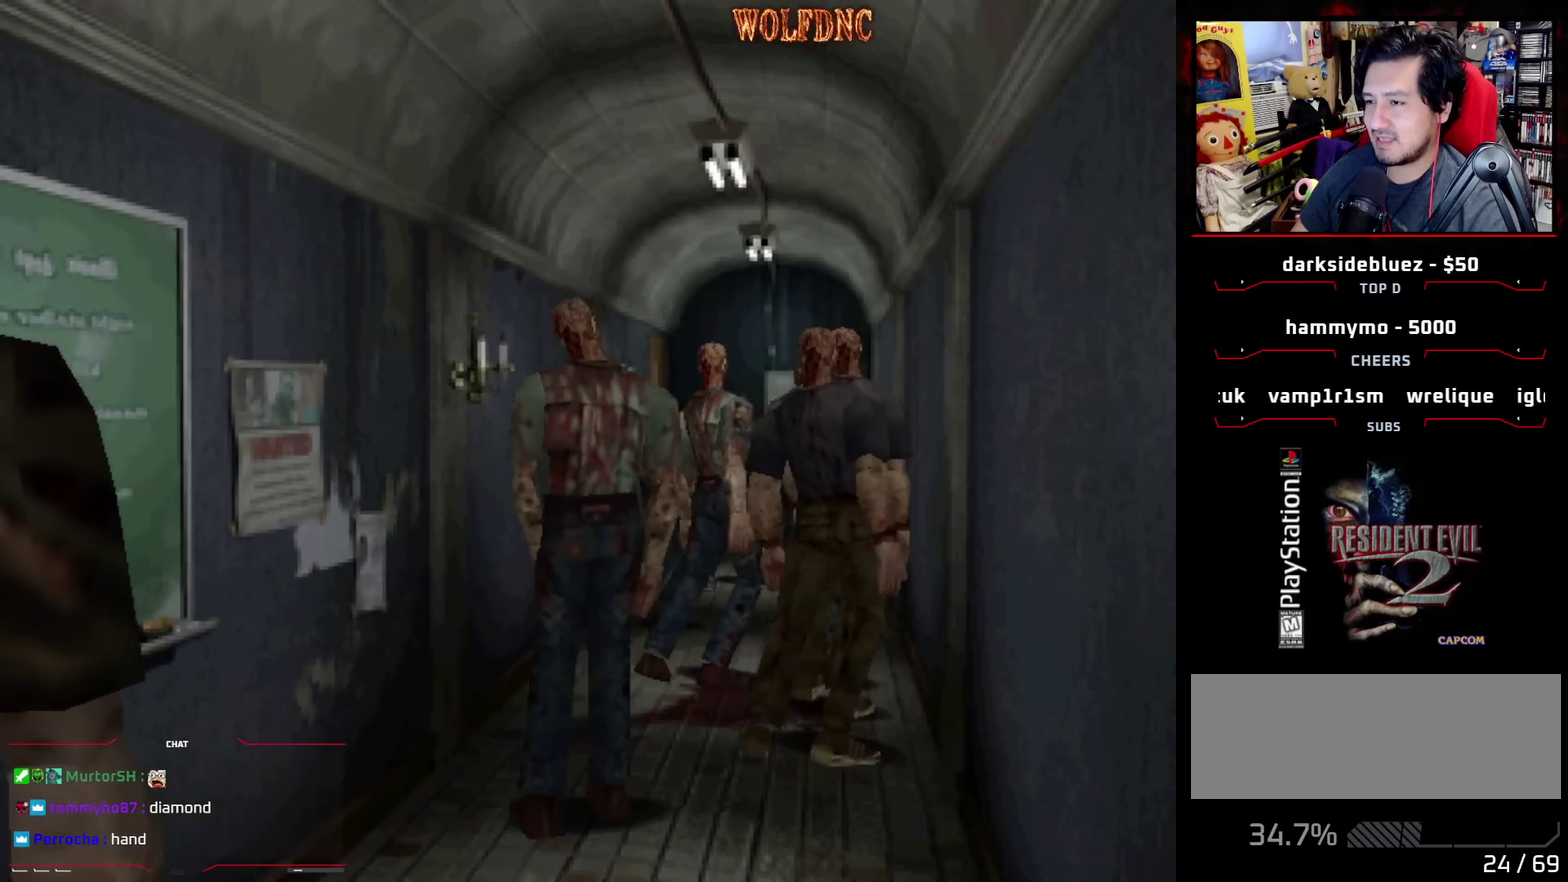
Gameplay with a controller (PlayStation layout); each line is a JSON object with the inputs held at the frame after it. "events" lists button and stick changes between this image and that frame as [ms after this image, input, new state], when the widget could be followed in between. Not read: L3 R3.
{"buttons": ["CROSS", "SQUARE", "DPAD_UP", "DPAD_RIGHT"], "events": [[50, "DPAD_UP", "down"], [100, "SQUARE", "down"], [383, "CROSS", "down"], [383, "DPAD_RIGHT", "down"]]}
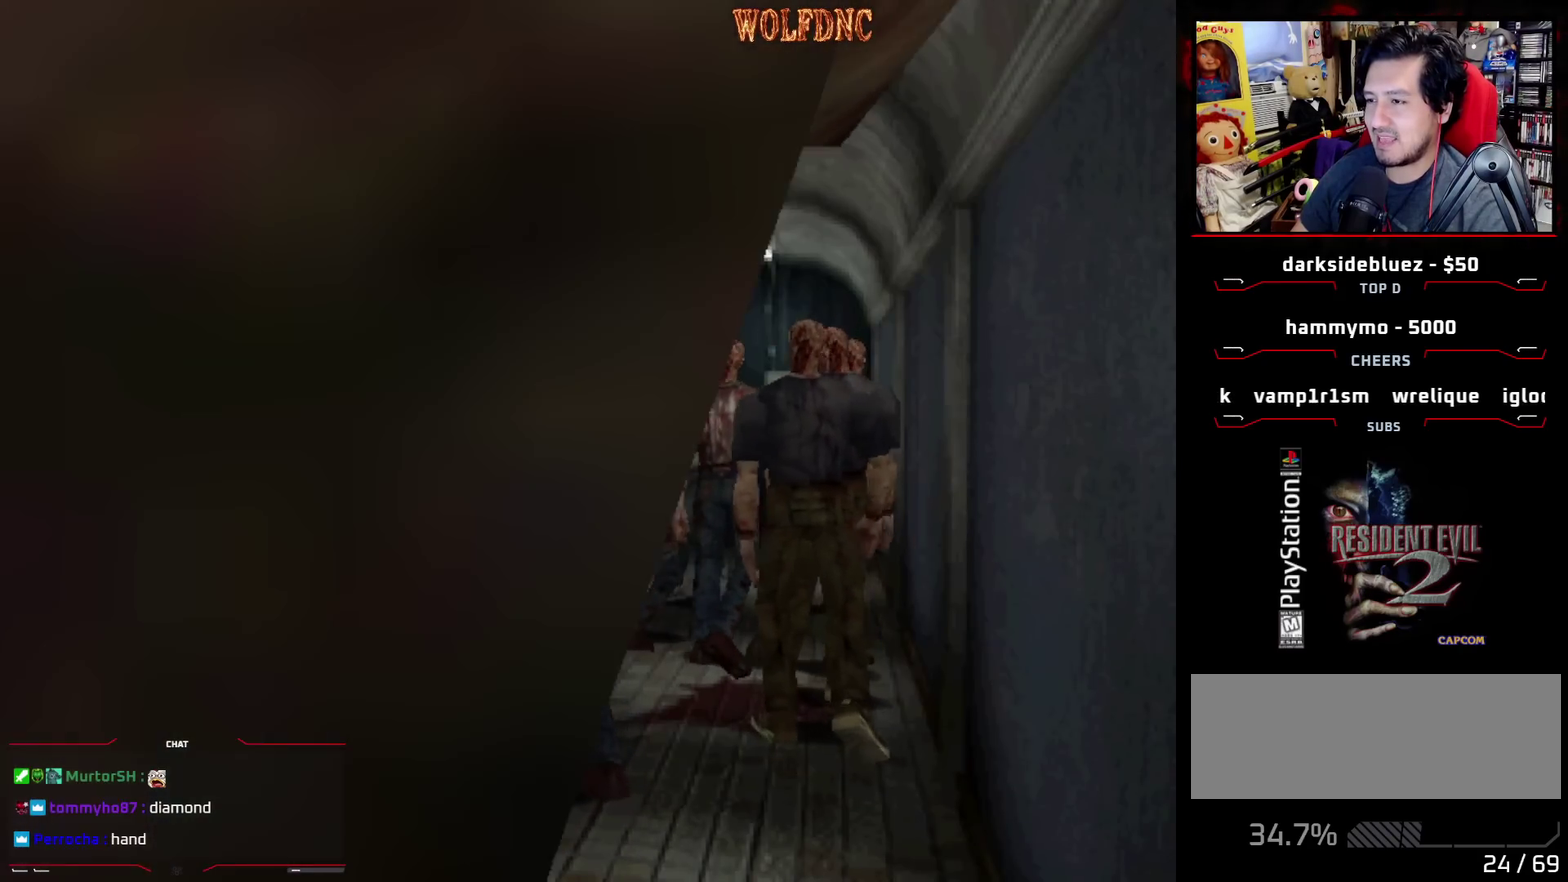
{"buttons": ["CROSS", "SQUARE", "DPAD_UP"], "events": [[67, "DPAD_RIGHT", "up"], [200, "DPAD_LEFT", "down"], [400, "DPAD_LEFT", "up"]]}
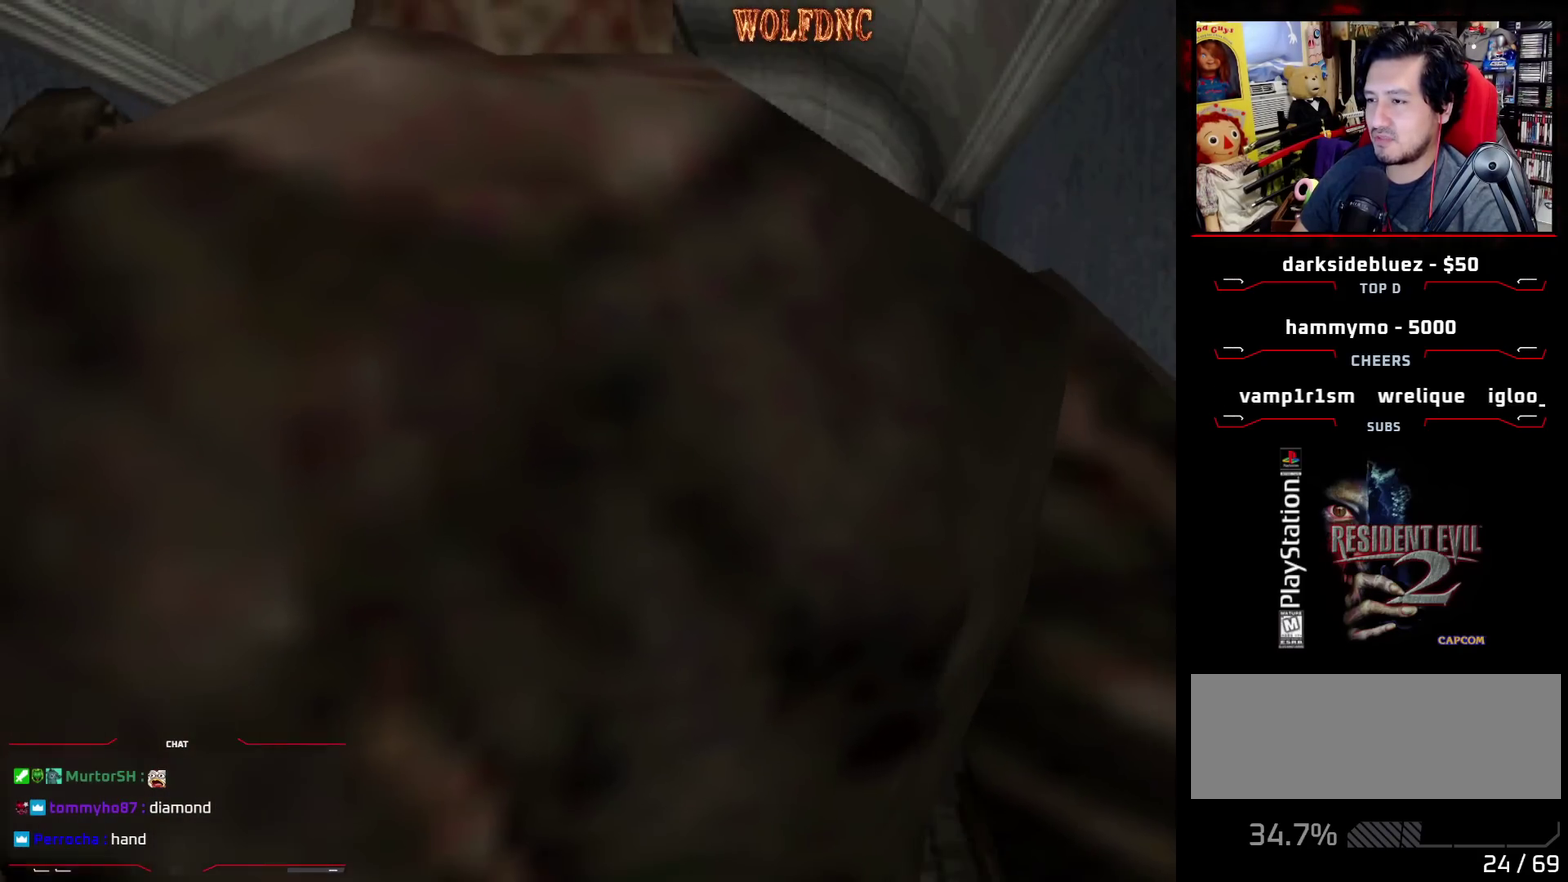
{"buttons": ["CROSS", "SQUARE", "DPAD_UP", "DPAD_RIGHT"], "events": [[33, "DPAD_LEFT", "down"], [183, "DPAD_LEFT", "up"], [267, "DPAD_RIGHT", "down"], [317, "DPAD_LEFT", "down"], [367, "DPAD_RIGHT", "up"], [467, "DPAD_LEFT", "up"], [500, "DPAD_RIGHT", "down"]]}
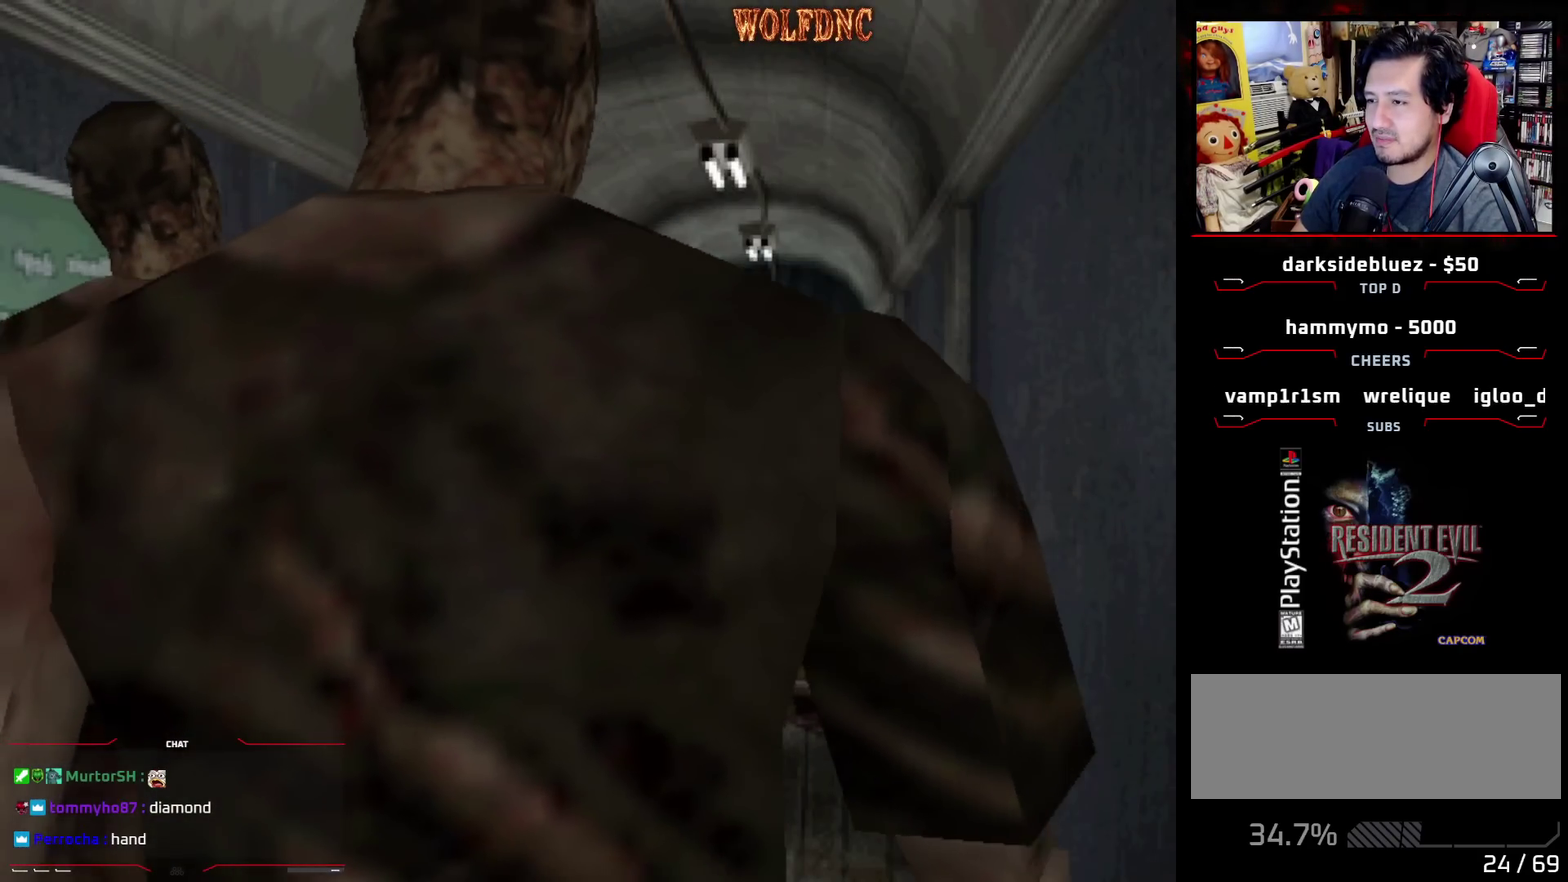
{"buttons": ["CROSS", "SQUARE", "R1", "DPAD_LEFT"], "events": [[100, "DPAD_LEFT", "down"], [100, "DPAD_RIGHT", "up"], [183, "DPAD_LEFT", "up"], [183, "DPAD_RIGHT", "down"], [183, "R1", "down"], [283, "DPAD_LEFT", "down"], [283, "DPAD_RIGHT", "up"], [383, "DPAD_RIGHT", "down"], [383, "R1", "up"], [433, "DPAD_UP", "up"], [433, "R1", "down"], [467, "DPAD_RIGHT", "up"]]}
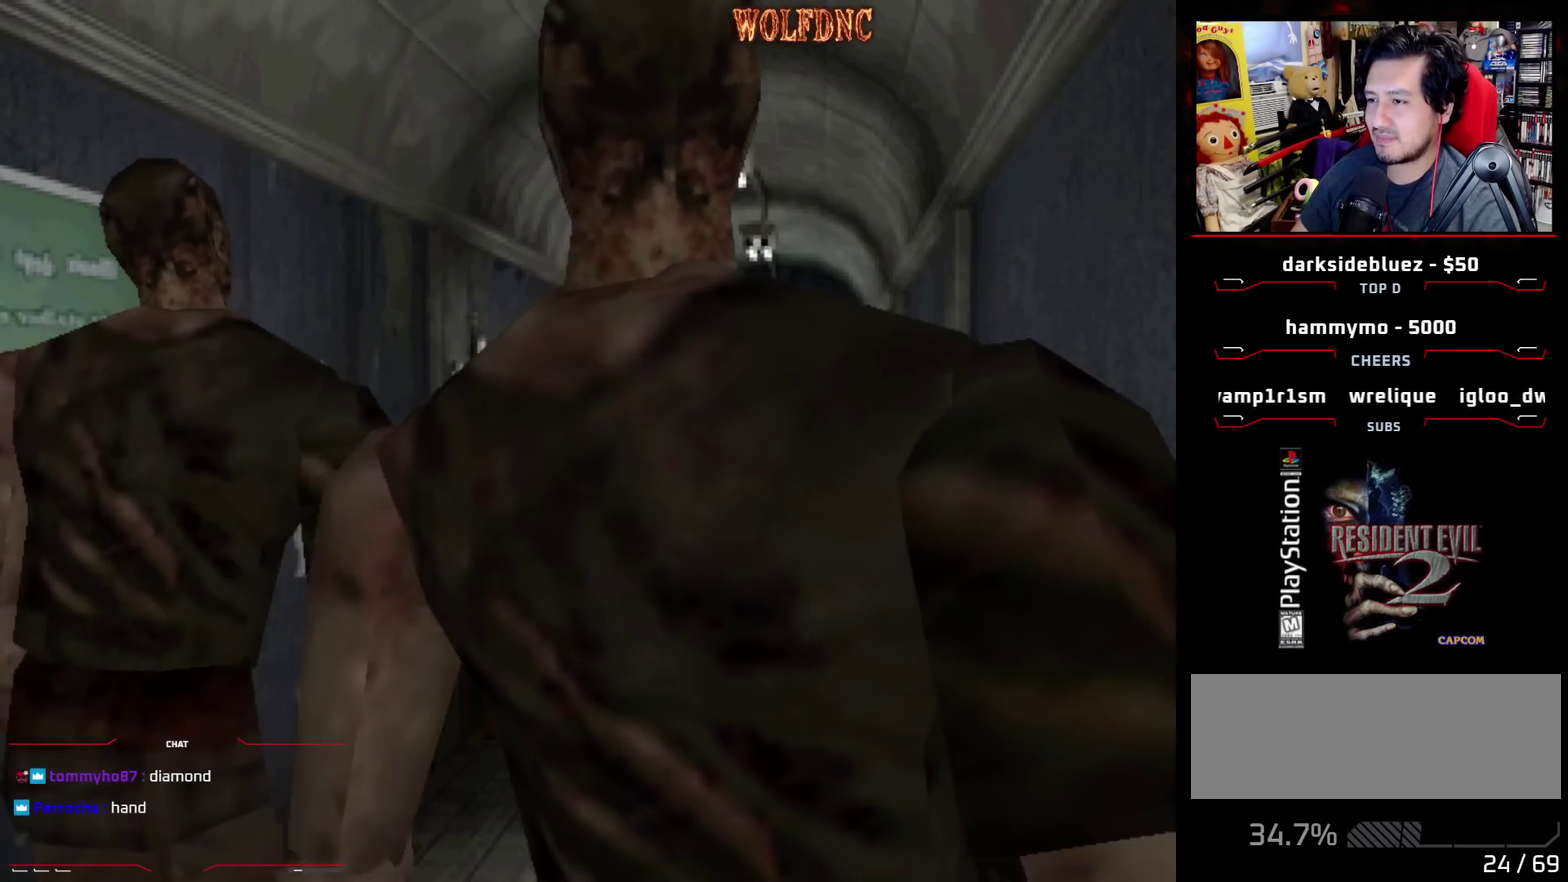
{"buttons": ["CROSS", "SQUARE", "DPAD_UP", "DPAD_LEFT"], "events": [[67, "DPAD_RIGHT", "down"], [67, "DPAD_UP", "down"], [67, "R1", "up"], [117, "DPAD_LEFT", "up"], [117, "DPAD_UP", "up"], [117, "R1", "down"], [167, "CROSS", "up"], [217, "CROSS", "down"], [217, "DPAD_LEFT", "down"], [217, "DPAD_RIGHT", "up"], [250, "DPAD_UP", "down"], [250, "R1", "up"], [300, "DPAD_RIGHT", "down"], [300, "R1", "down"], [350, "CROSS", "up"], [350, "DPAD_LEFT", "up"], [350, "DPAD_UP", "up"], [400, "DPAD_RIGHT", "up"], [450, "CROSS", "down"], [450, "DPAD_LEFT", "down"], [450, "R1", "up"], [483, "DPAD_UP", "down"]]}
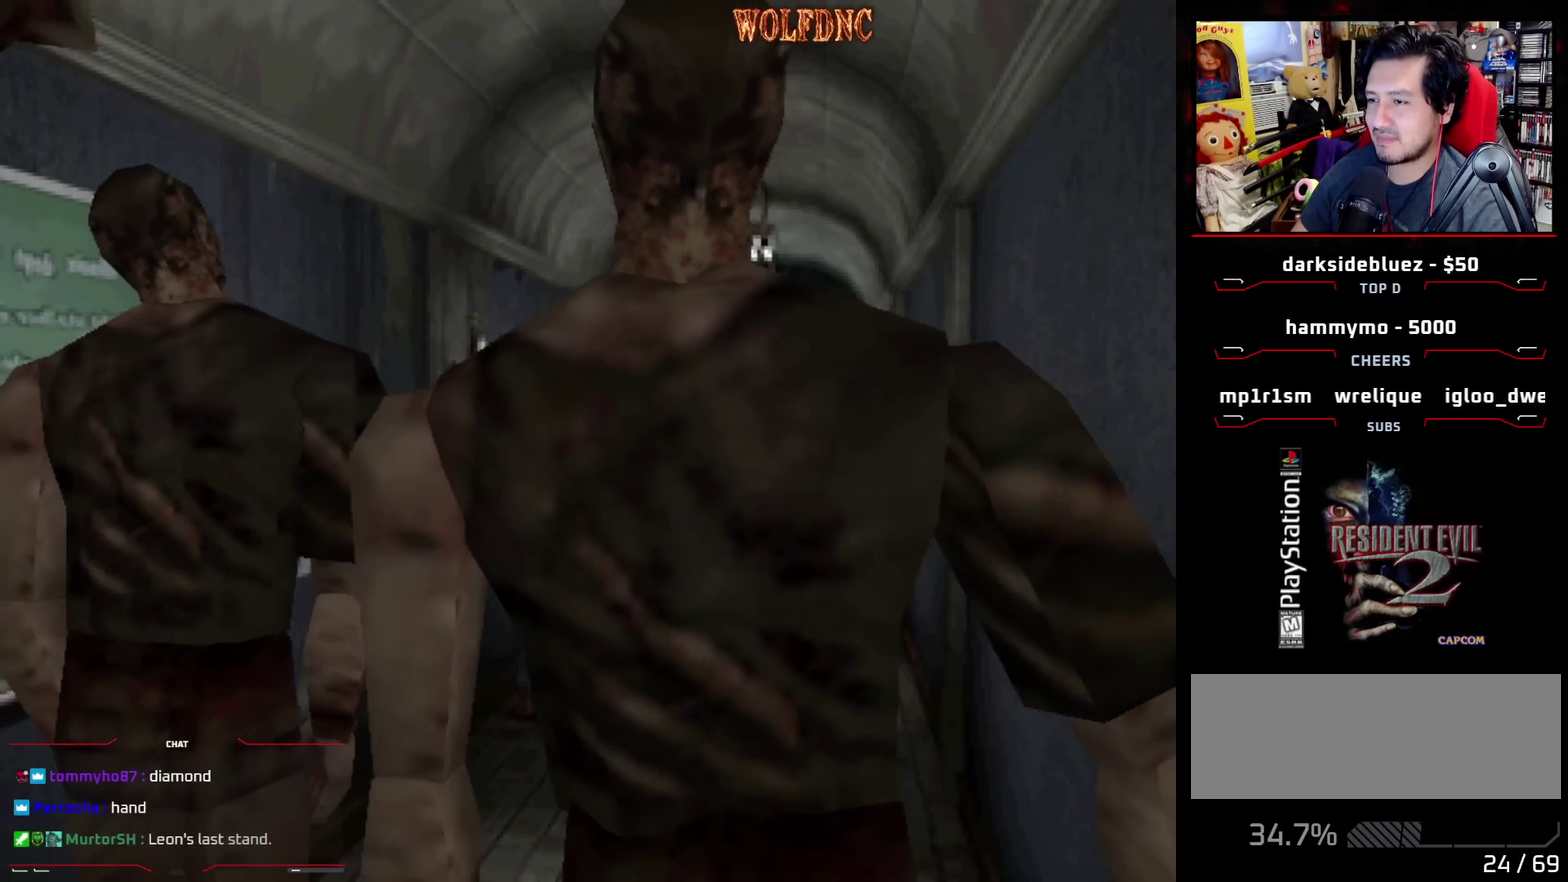
{"buttons": ["CROSS", "DPAD_UP", "DPAD_LEFT"], "events": [[33, "DPAD_RIGHT", "down"], [33, "R1", "down"], [83, "DPAD_LEFT", "up"], [83, "DPAD_UP", "up"], [117, "DPAD_RIGHT", "up"], [117, "R1", "up"], [183, "DPAD_LEFT", "down"], [183, "SQUARE", "up"], [217, "DPAD_UP", "down"], [267, "DPAD_RIGHT", "down"], [267, "R1", "down"], [317, "DPAD_LEFT", "up"], [317, "DPAD_UP", "up"], [317, "R1", "up"], [417, "DPAD_RIGHT", "up"], [467, "DPAD_LEFT", "down"], [467, "DPAD_UP", "down"]]}
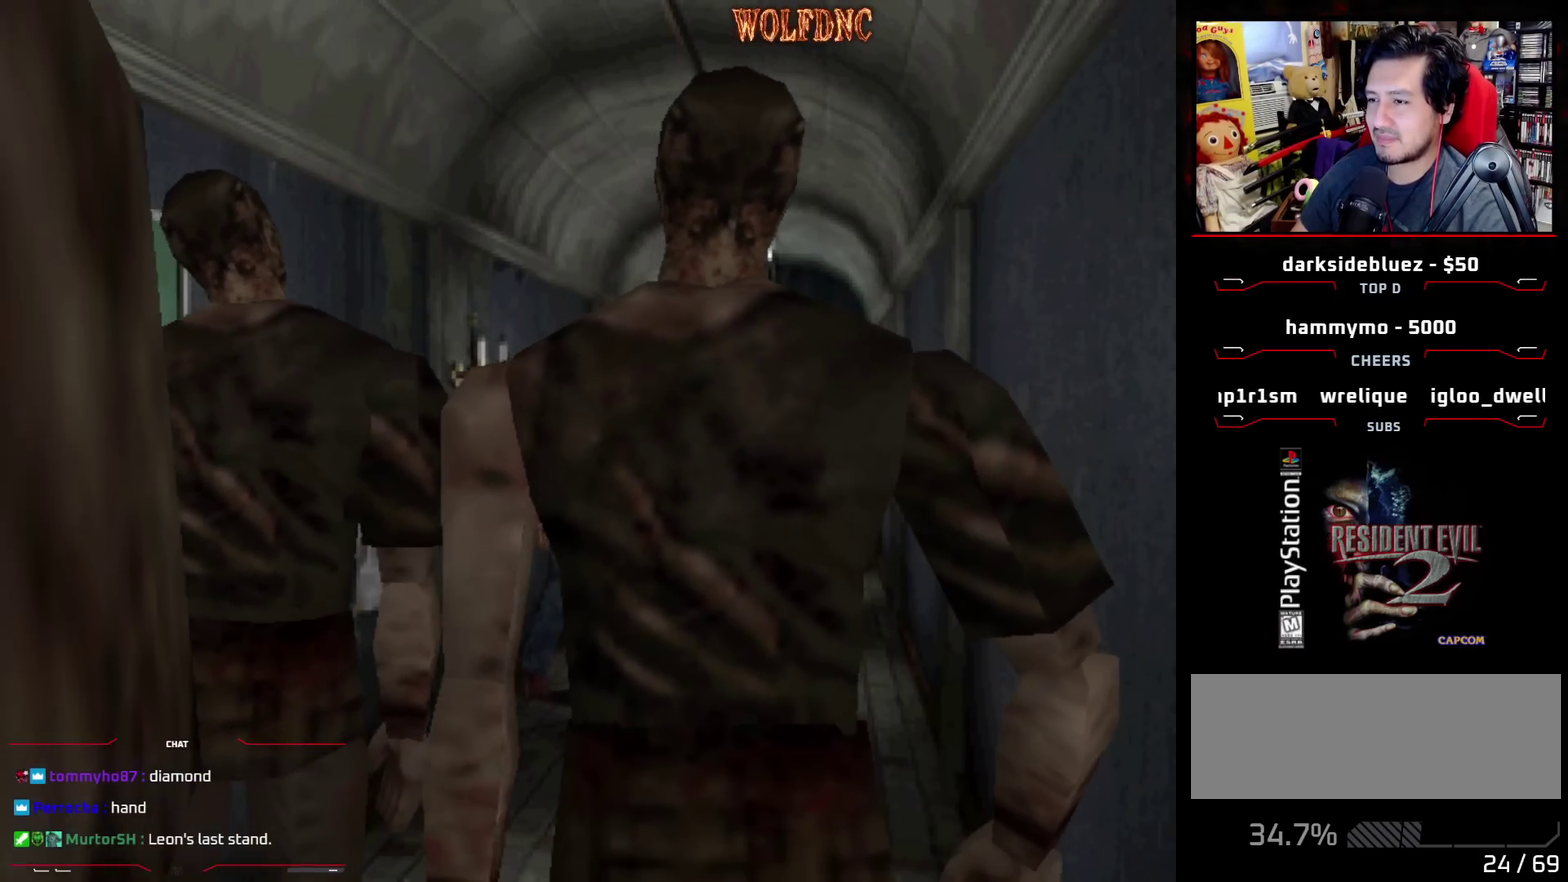
{"buttons": ["CROSS", "SQUARE", "DPAD_UP"], "events": [[50, "CROSS", "up"], [100, "CROSS", "down"], [150, "DPAD_UP", "up"], [183, "SQUARE", "down"], [233, "CROSS", "up"], [283, "DPAD_UP", "down"], [333, "CROSS", "down"], [417, "CROSS", "up"], [417, "DPAD_LEFT", "up"], [467, "CROSS", "down"]]}
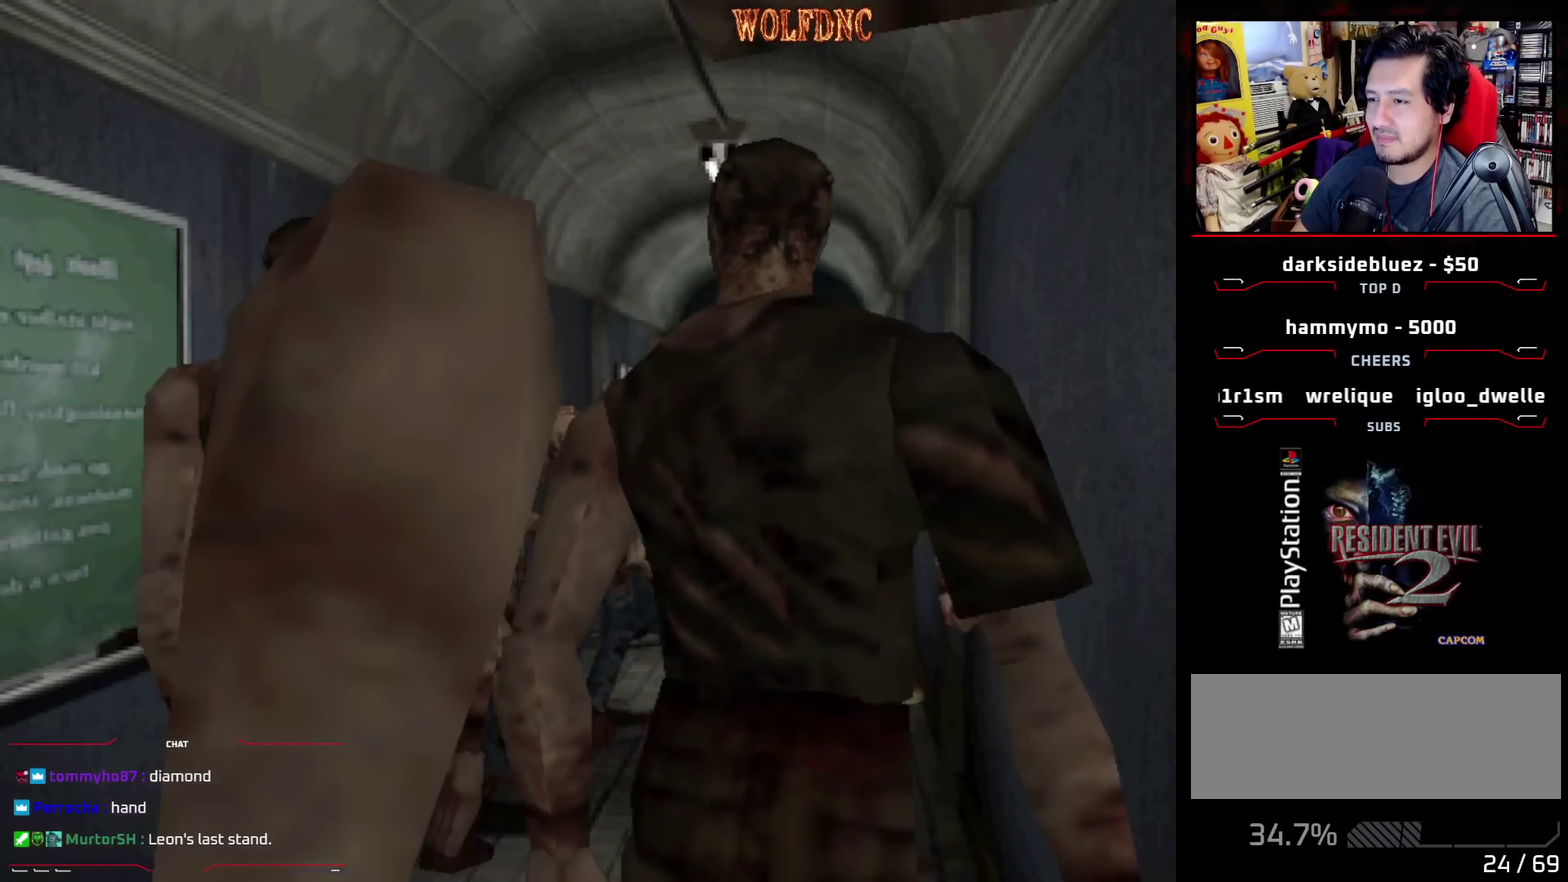
{"buttons": ["CROSS", "SQUARE", "R1", "DPAD_UP", "DPAD_RIGHT"], "events": [[117, "CROSS", "up"], [117, "DPAD_LEFT", "down"], [167, "CROSS", "down"], [217, "DPAD_LEFT", "up"], [250, "CROSS", "up"], [300, "CROSS", "down"], [300, "DPAD_RIGHT", "down"], [350, "DPAD_LEFT", "down"], [350, "DPAD_RIGHT", "up"], [483, "DPAD_LEFT", "up"], [483, "DPAD_RIGHT", "down"], [483, "R1", "down"]]}
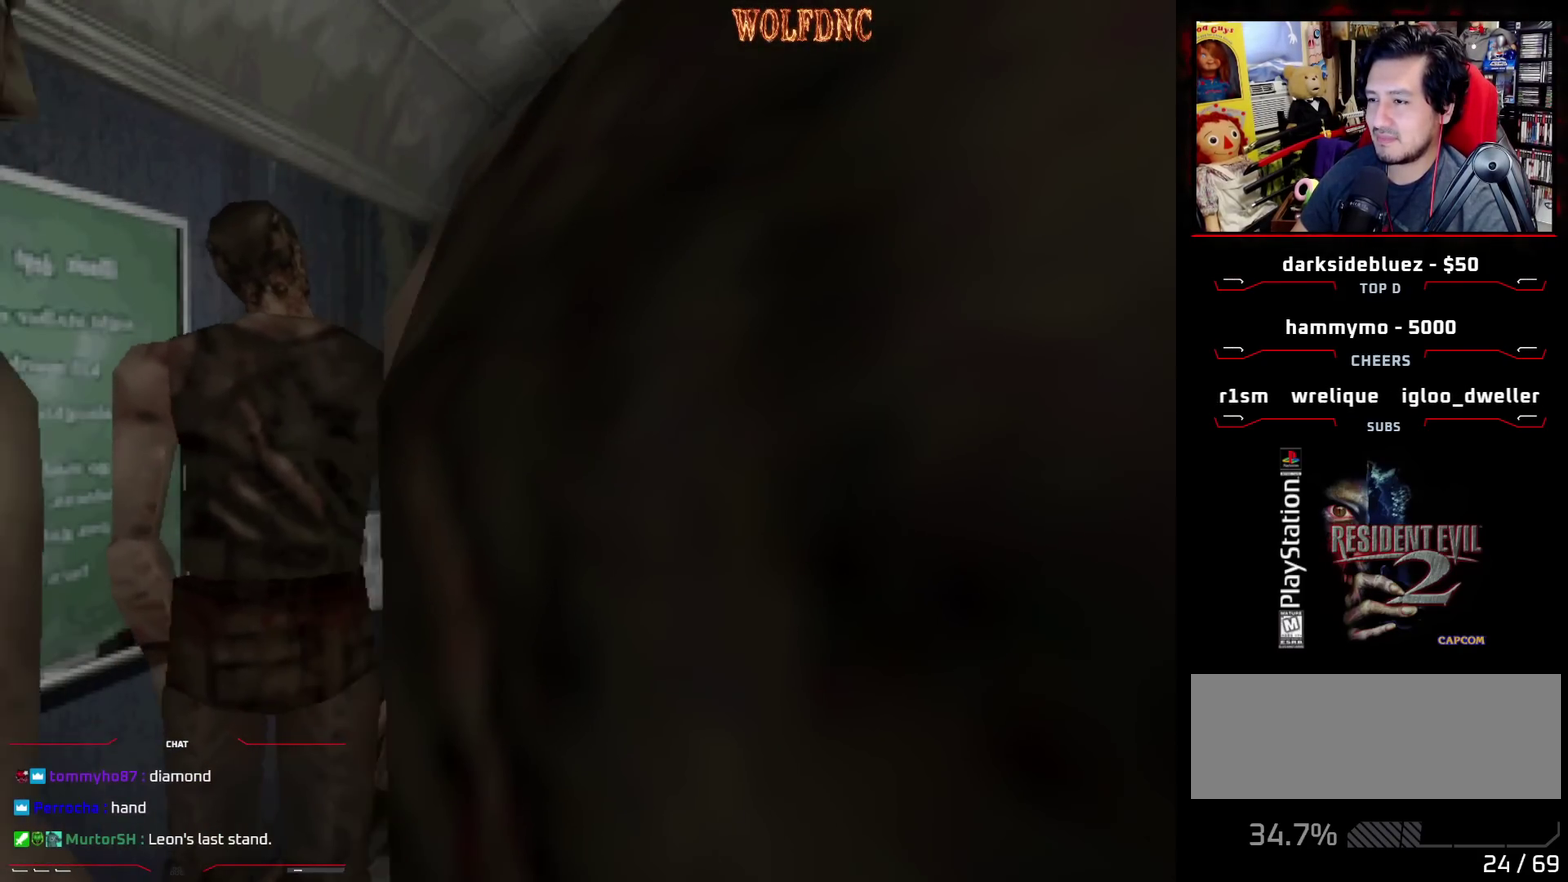
{"buttons": ["SQUARE", "R1"], "events": [[83, "DPAD_LEFT", "down"], [83, "DPAD_RIGHT", "up"], [183, "DPAD_RIGHT", "down"], [217, "DPAD_LEFT", "up"], [217, "DPAD_UP", "up"], [217, "R1", "up"], [267, "DPAD_RIGHT", "up"], [267, "R1", "down"], [317, "DPAD_LEFT", "down"], [367, "DPAD_UP", "down"], [417, "DPAD_RIGHT", "down"], [417, "R1", "up"], [467, "DPAD_LEFT", "up"], [467, "DPAD_UP", "up"], [467, "R1", "down"], [500, "CROSS", "up"], [500, "DPAD_RIGHT", "up"]]}
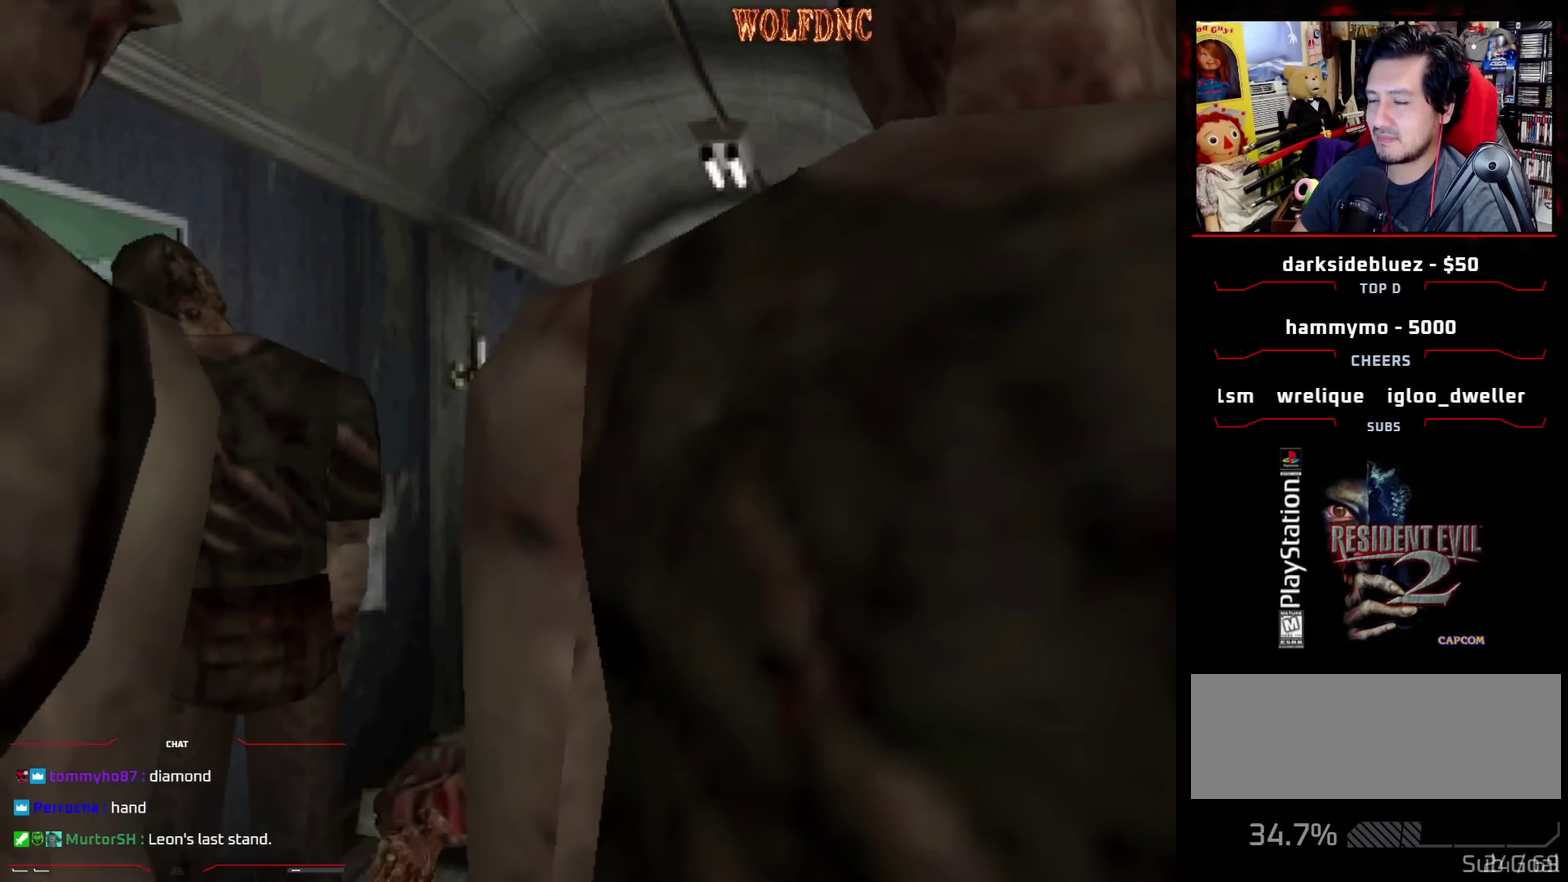
{"buttons": ["CROSS", "SQUARE", "R1"], "events": [[50, "CROSS", "down"], [50, "DPAD_LEFT", "down"], [50, "DPAD_UP", "down"], [50, "R1", "up"], [100, "SQUARE", "up"], [150, "DPAD_LEFT", "up"], [150, "DPAD_RIGHT", "down"], [150, "R1", "down"], [183, "CROSS", "up"], [183, "DPAD_UP", "up"], [233, "CROSS", "down"], [233, "DPAD_RIGHT", "up"], [283, "DPAD_LEFT", "down"], [283, "DPAD_UP", "down"], [283, "R1", "up"], [333, "DPAD_RIGHT", "down"], [383, "CROSS", "up"], [383, "DPAD_LEFT", "up"], [383, "R1", "down"], [433, "CROSS", "down"], [433, "DPAD_UP", "up"], [467, "DPAD_RIGHT", "up"], [467, "SQUARE", "down"]]}
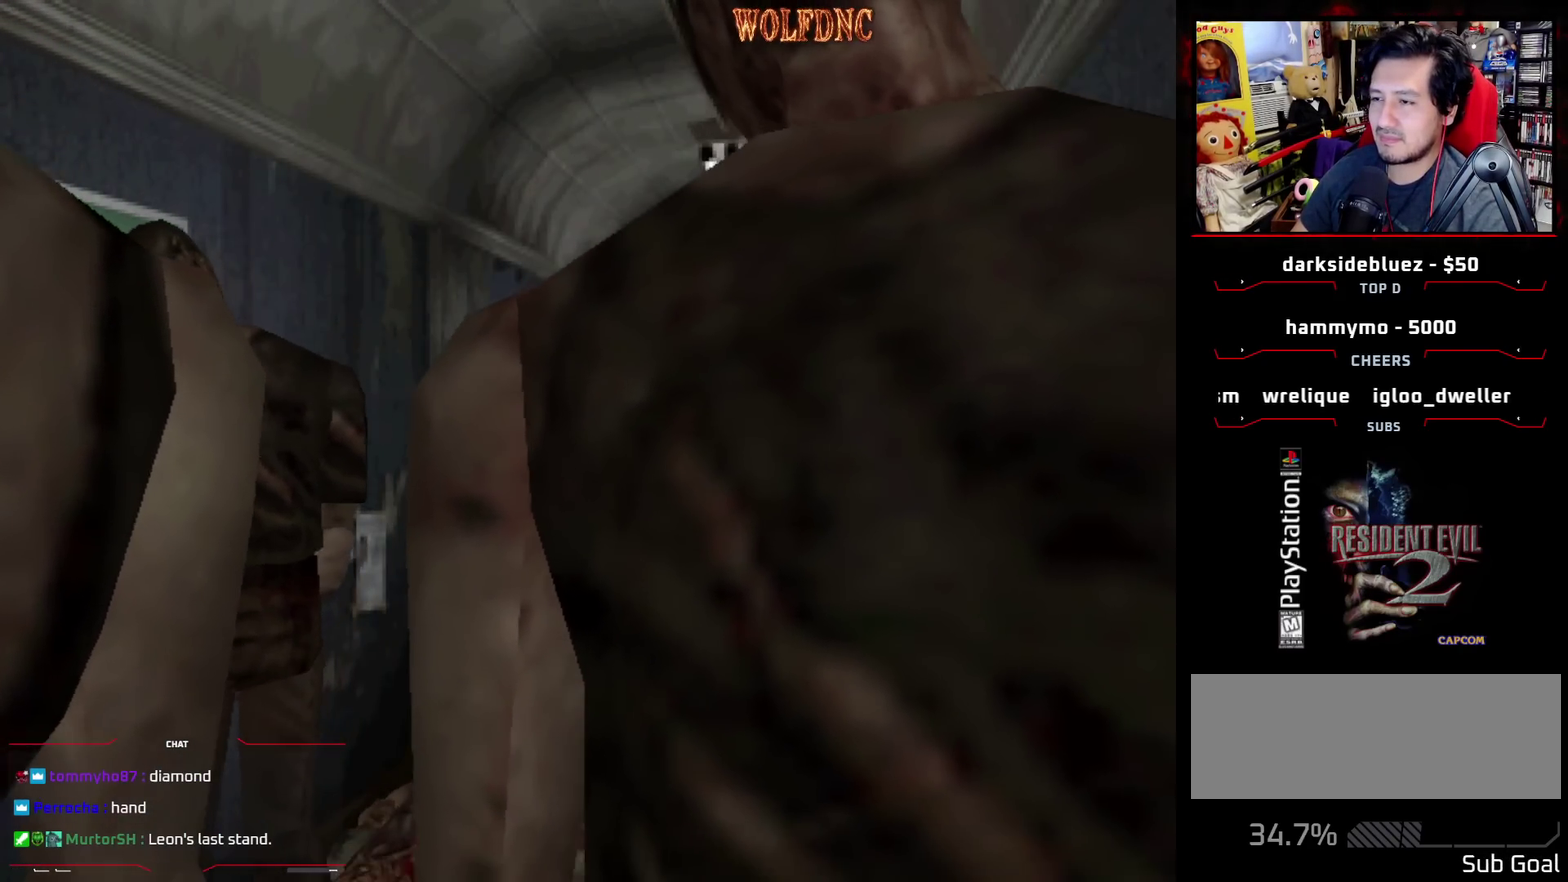
{"buttons": ["SQUARE", "DPAD_UP"], "events": [[17, "DPAD_LEFT", "down"], [17, "DPAD_UP", "down"], [17, "R1", "up"], [67, "CROSS", "up"], [67, "DPAD_RIGHT", "down"], [117, "CROSS", "down"], [117, "DPAD_LEFT", "up"], [167, "DPAD_UP", "up"], [217, "DPAD_RIGHT", "up"], [300, "DPAD_UP", "down"], [350, "SQUARE", "up"], [400, "CROSS", "up"], [483, "SQUARE", "down"]]}
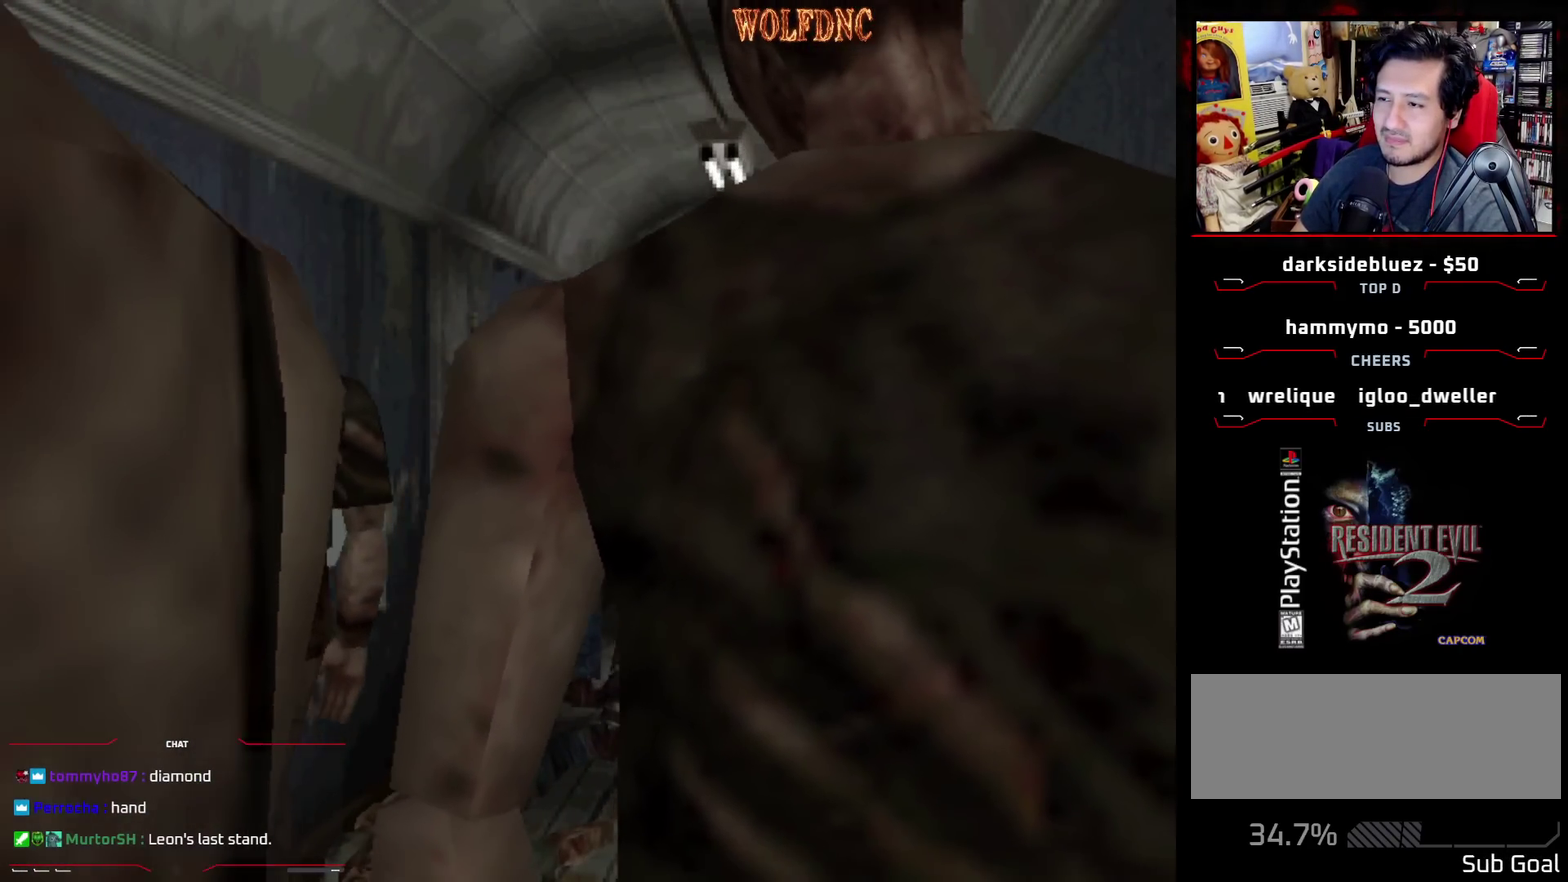
{"buttons": ["SQUARE", "DPAD_UP", "DPAD_LEFT"], "events": [[133, "DPAD_LEFT", "down"], [217, "CROSS", "down"], [267, "DPAD_LEFT", "up"], [317, "DPAD_RIGHT", "down"], [367, "DPAD_RIGHT", "up"], [417, "DPAD_LEFT", "down"], [500, "CROSS", "up"]]}
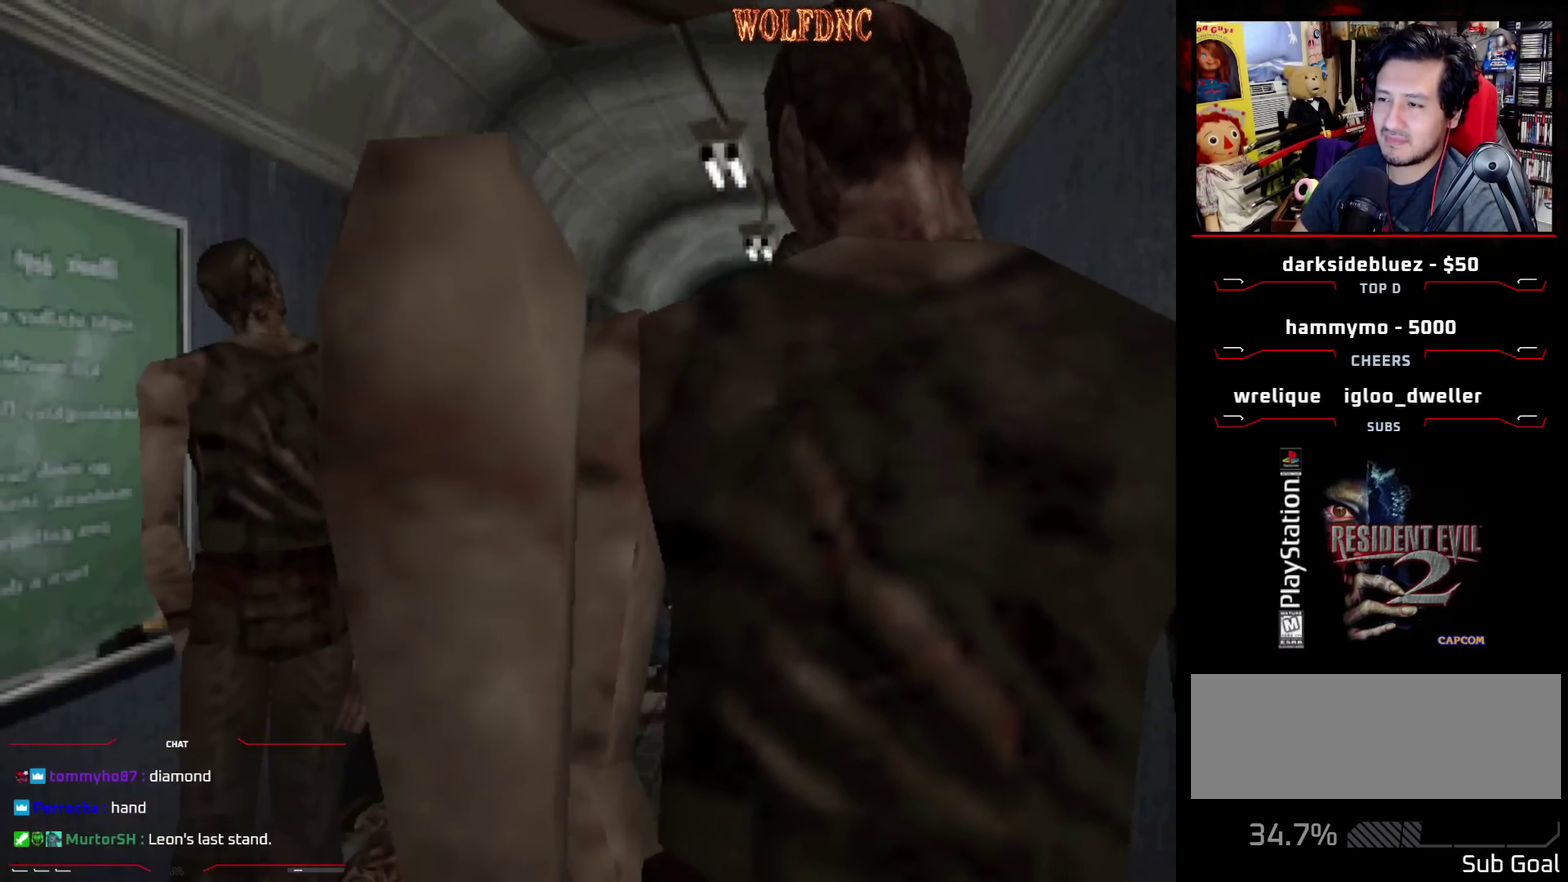
{"buttons": ["CROSS", "SQUARE", "DPAD_UP"], "events": [[50, "CROSS", "down"], [50, "DPAD_LEFT", "up"], [200, "DPAD_LEFT", "down"], [383, "DPAD_LEFT", "up"]]}
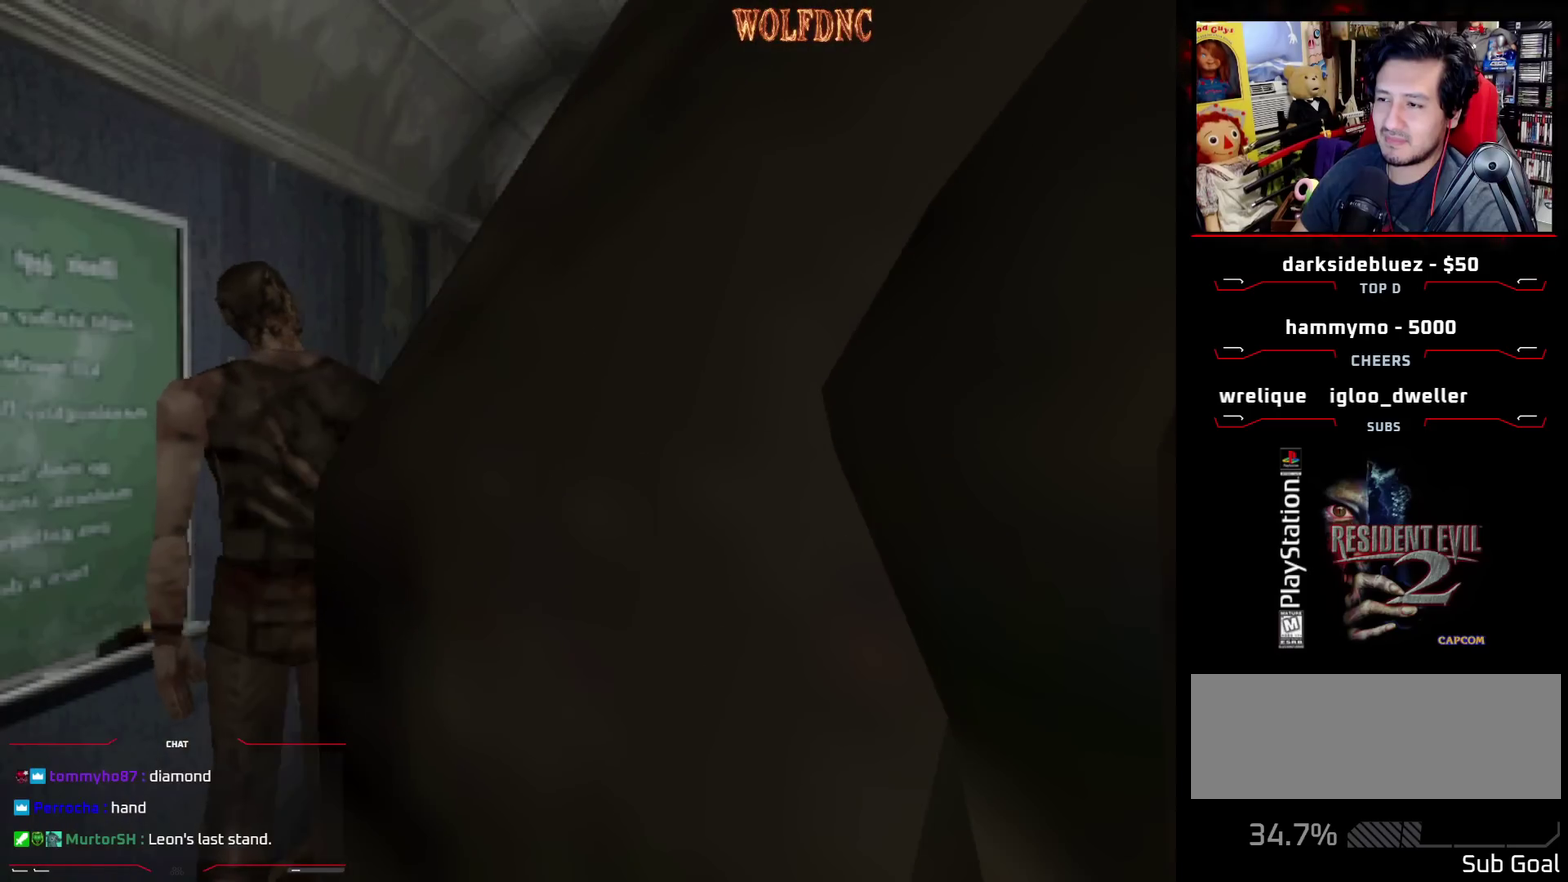
{"buttons": ["CROSS", "SQUARE", "DPAD_UP", "DPAD_LEFT"], "events": [[17, "DPAD_LEFT", "down"], [67, "CROSS", "up"], [117, "CROSS", "down"], [250, "CROSS", "up"], [250, "DPAD_LEFT", "up"], [300, "CROSS", "down"], [400, "CROSS", "up"], [450, "DPAD_LEFT", "down"], [483, "CROSS", "down"]]}
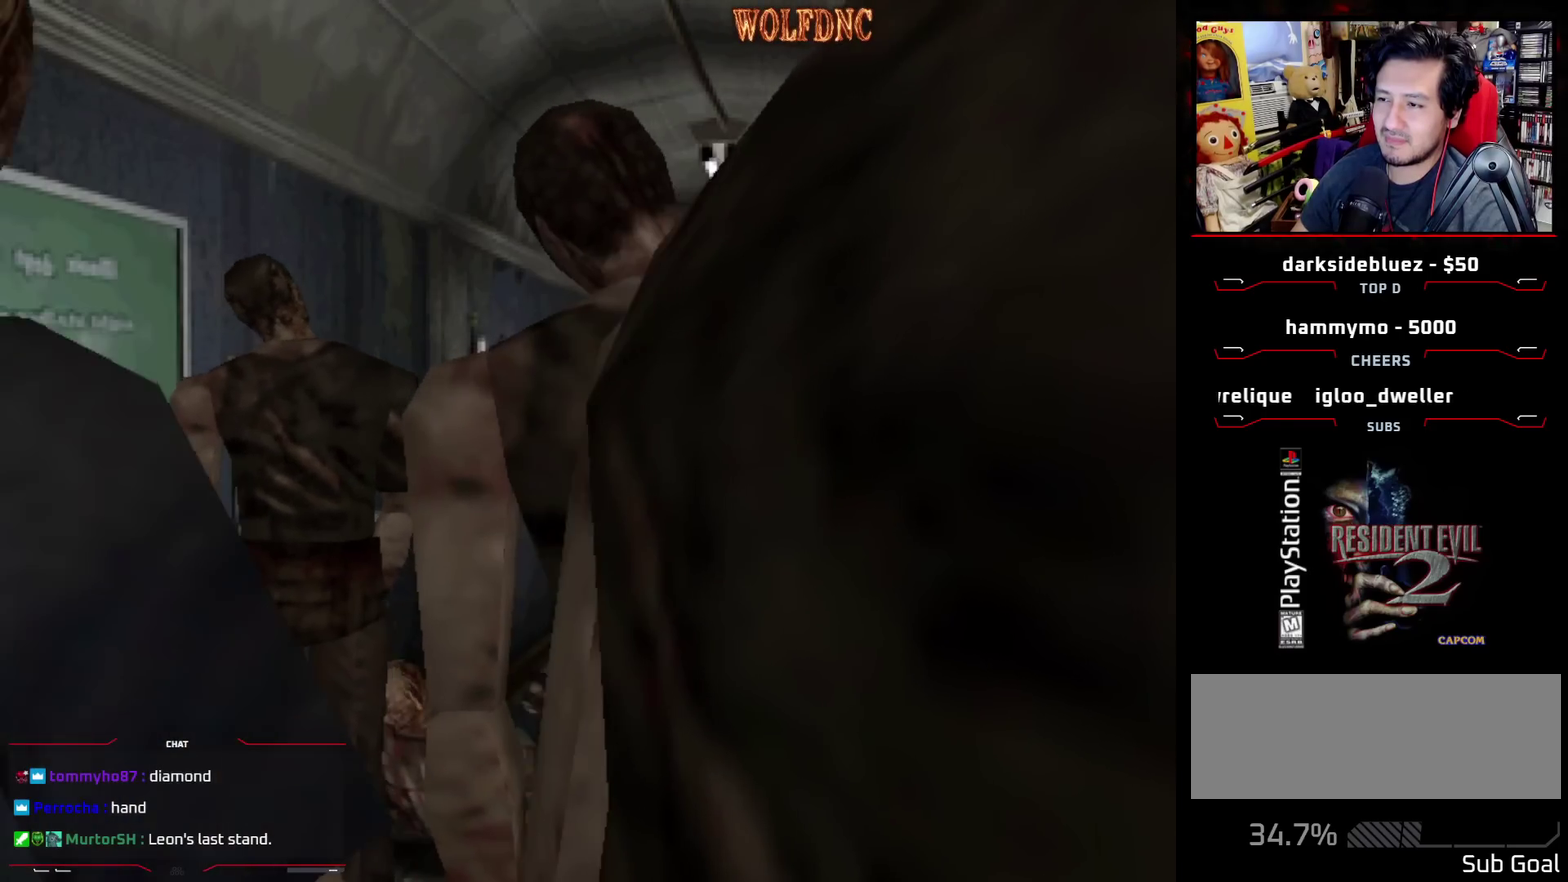
{"buttons": ["CROSS", "SQUARE", "DPAD_UP", "DPAD_LEFT"], "events": [[83, "CROSS", "up"], [83, "DPAD_LEFT", "up"], [83, "DPAD_RIGHT", "down"], [133, "CROSS", "down"], [167, "DPAD_RIGHT", "up"], [217, "DPAD_LEFT", "down"], [267, "CROSS", "up"], [317, "CROSS", "down"], [317, "DPAD_LEFT", "up"], [317, "DPAD_RIGHT", "down"], [367, "DPAD_UP", "up"], [417, "CROSS", "up"], [417, "DPAD_LEFT", "down"], [417, "DPAD_RIGHT", "up"], [467, "CROSS", "down"], [500, "DPAD_UP", "down"]]}
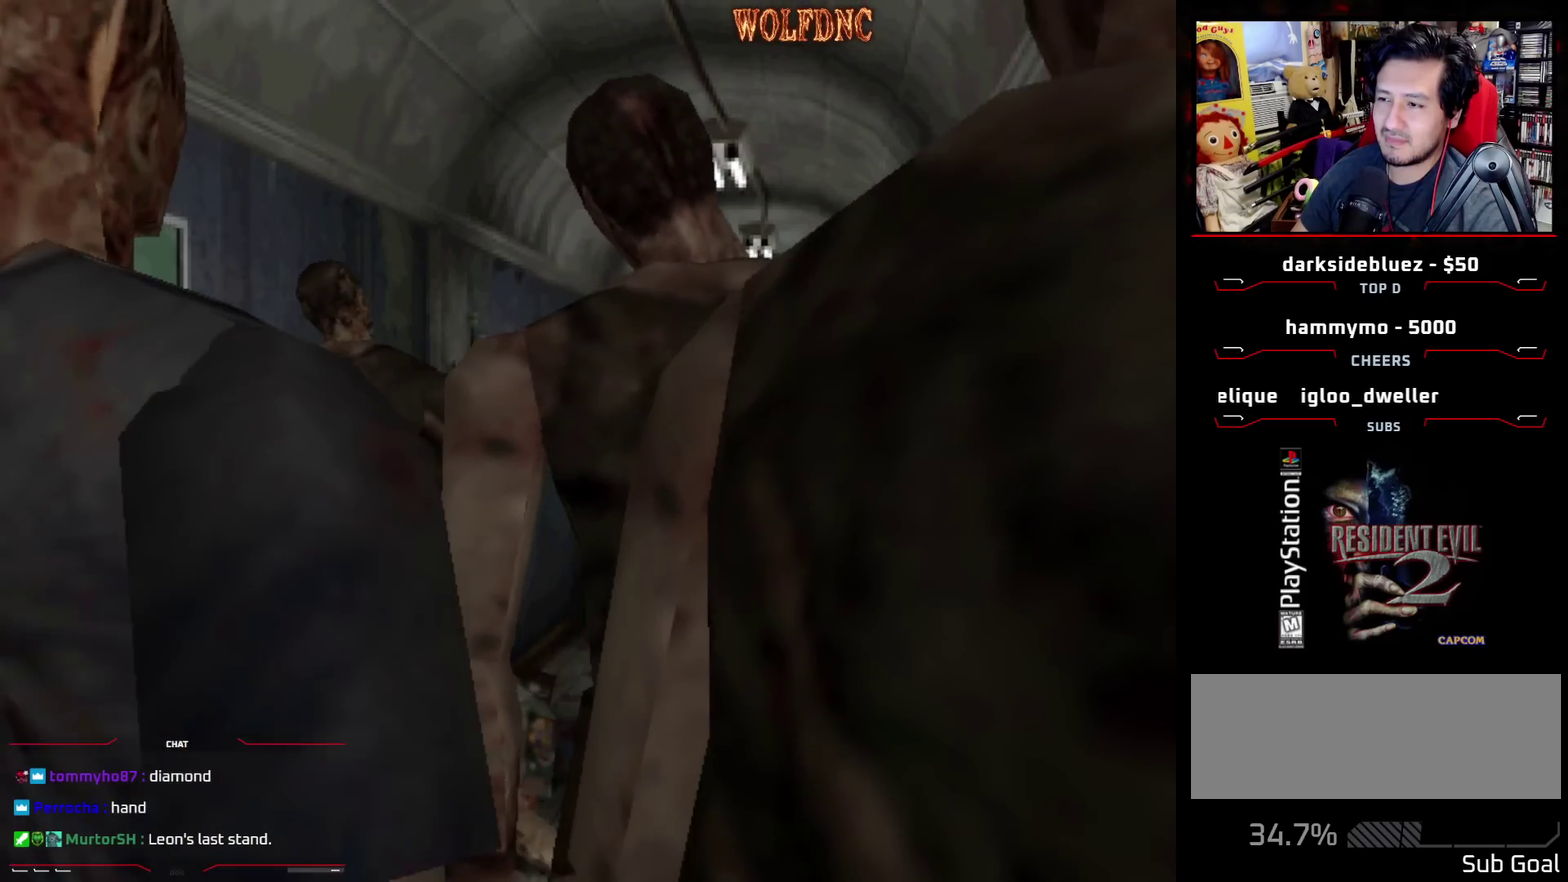
{"buttons": ["CROSS", "SQUARE", "DPAD_LEFT"], "events": [[50, "DPAD_RIGHT", "down"], [100, "CROSS", "up"], [100, "DPAD_LEFT", "up"], [100, "DPAD_UP", "up"], [150, "CROSS", "down"], [183, "DPAD_LEFT", "down"], [183, "DPAD_RIGHT", "up"], [233, "DPAD_UP", "down"], [283, "DPAD_RIGHT", "down"], [333, "DPAD_LEFT", "up"], [383, "DPAD_UP", "up"], [433, "DPAD_RIGHT", "up"], [467, "DPAD_LEFT", "down"]]}
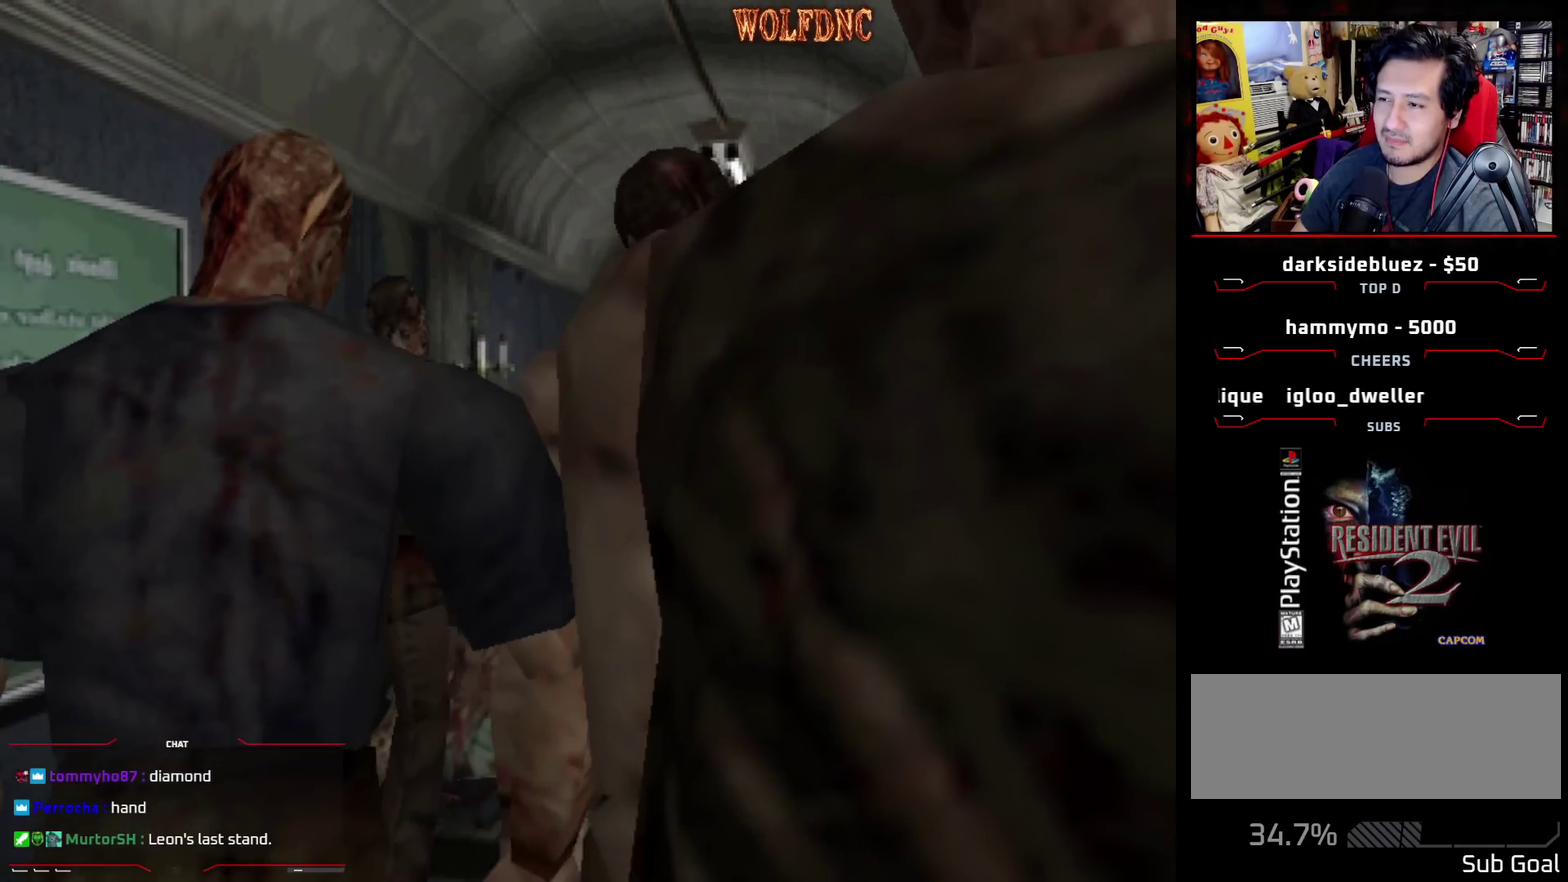
{"buttons": ["SQUARE", "DPAD_LEFT"], "events": [[17, "DPAD_UP", "down"], [117, "CROSS", "up"], [167, "CROSS", "down"], [167, "DPAD_LEFT", "up"], [250, "CROSS", "up"], [250, "DPAD_LEFT", "down"], [350, "CROSS", "down"], [450, "DPAD_UP", "up"], [483, "CROSS", "up"]]}
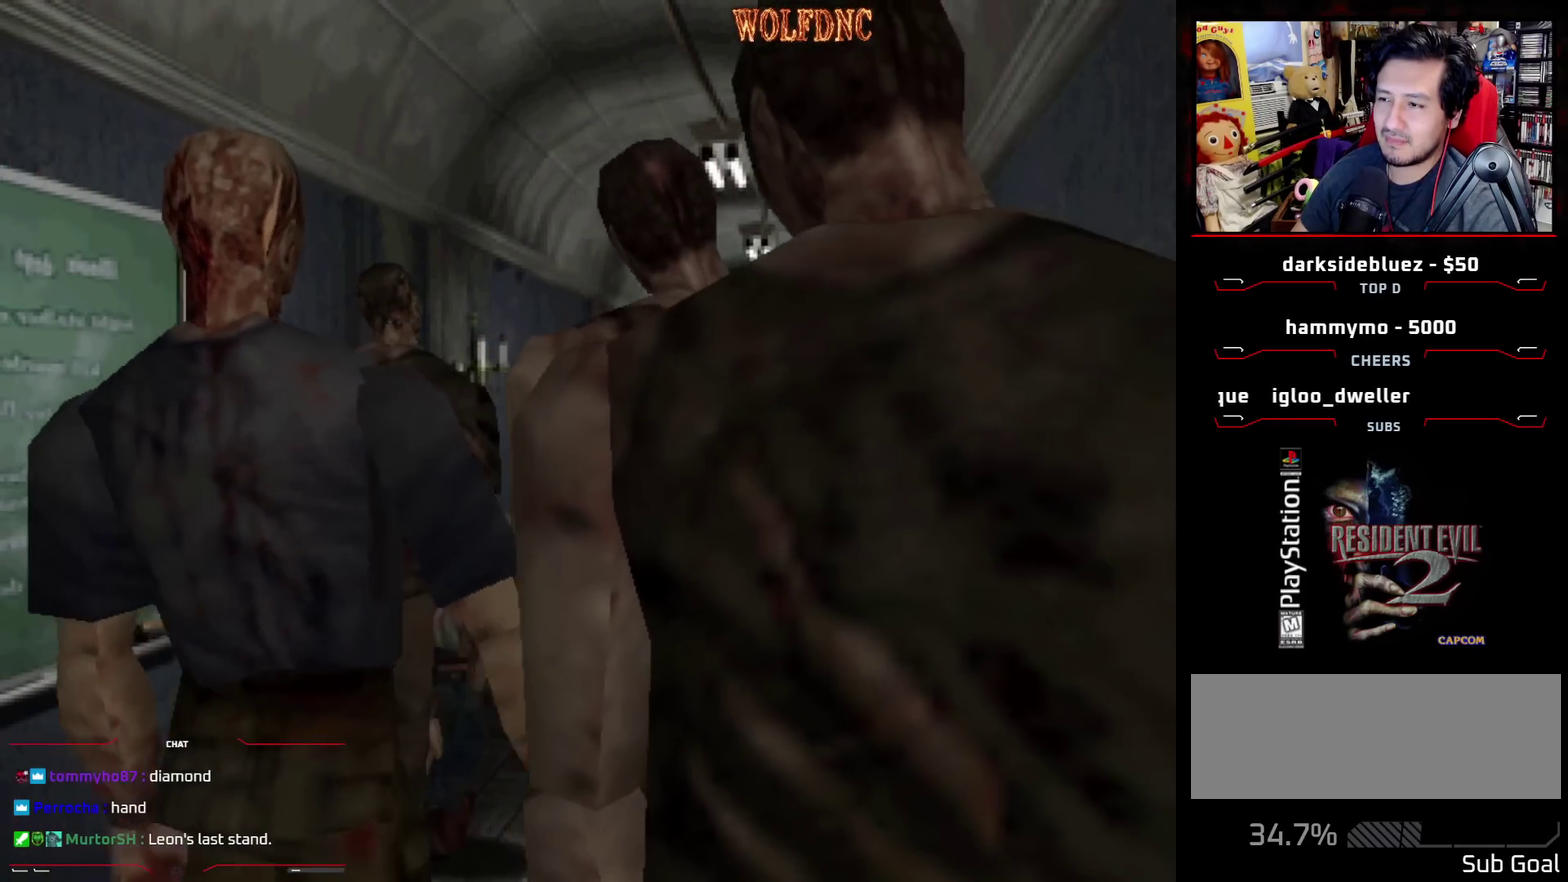
{"buttons": ["CROSS"], "events": [[33, "CROSS", "down"], [83, "DPAD_UP", "down"], [133, "CROSS", "up"], [217, "CROSS", "down"], [217, "DPAD_LEFT", "up"], [217, "DPAD_RIGHT", "down"], [267, "DPAD_UP", "up"], [317, "DPAD_RIGHT", "up"], [367, "CROSS", "up"], [417, "CROSS", "down"], [500, "SQUARE", "up"]]}
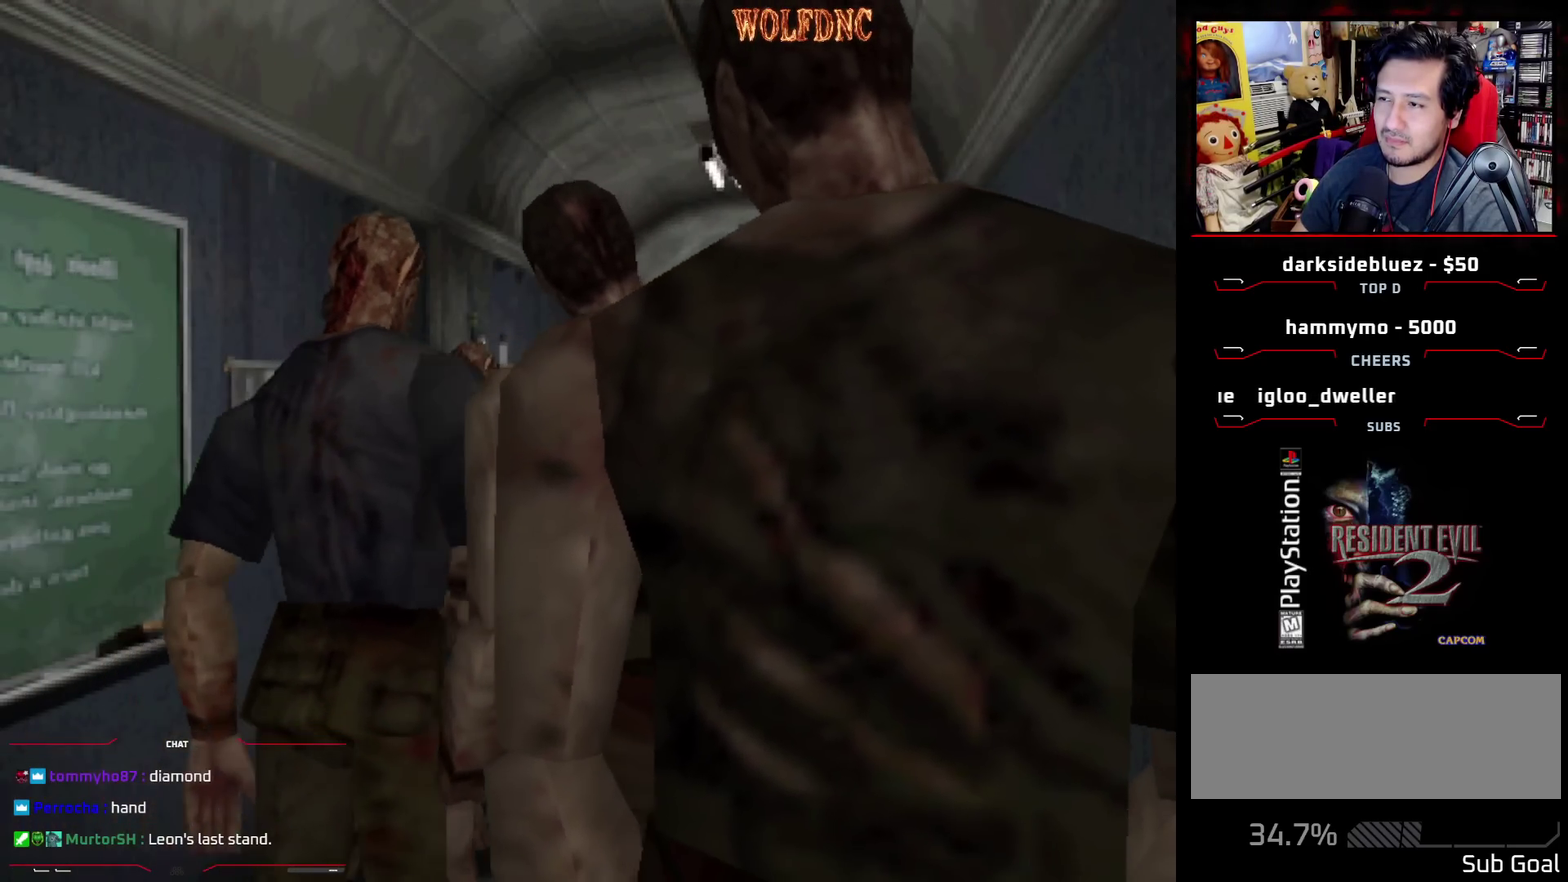
{"buttons": [], "events": [[50, "CROSS", "up"], [100, "CROSS", "down"], [200, "CROSS", "up"]]}